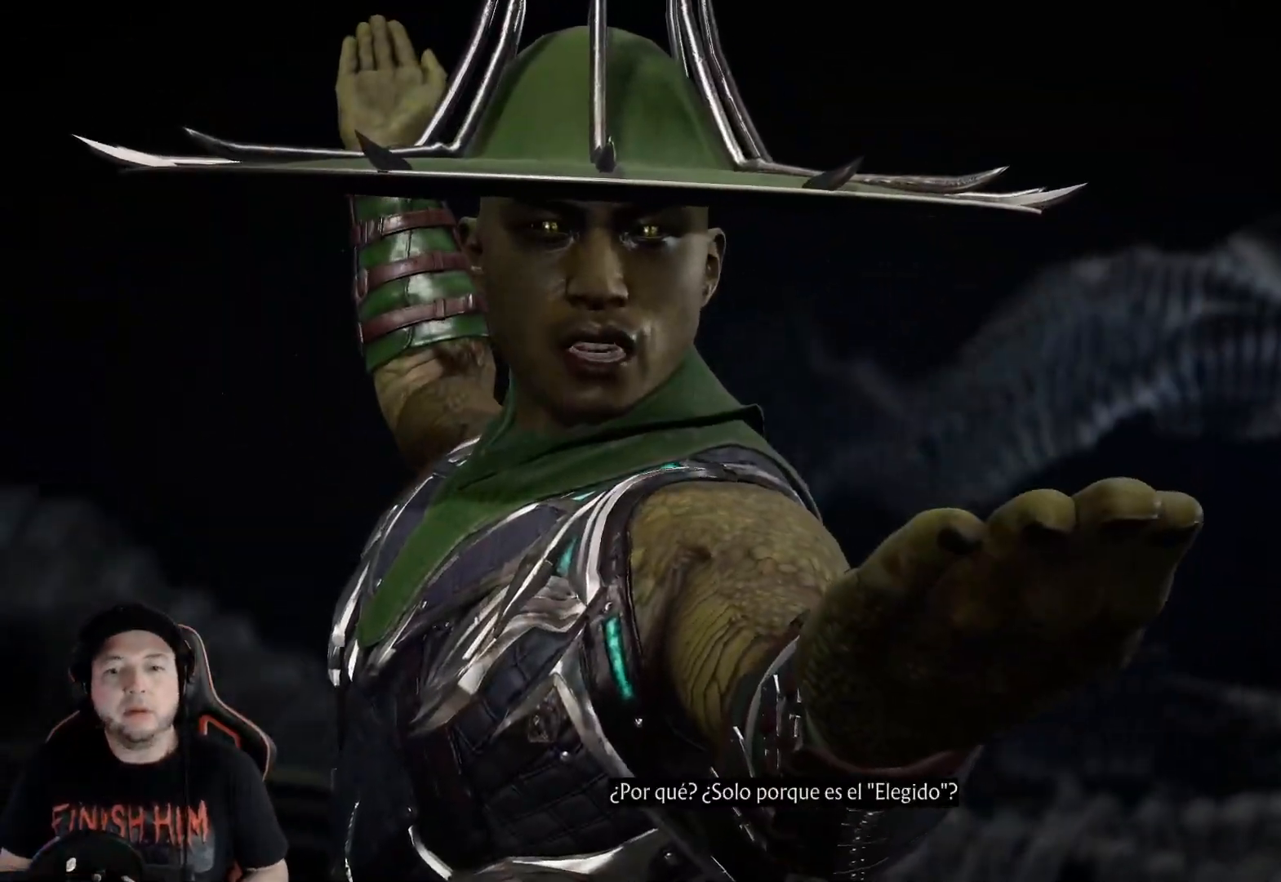
Gameplay with a controller (Xbox layout); each line is a JSON object with the inputs held at the frame after it. "events" lists button and stick changes between this image and that frame as [ms after this image, input, new state], when the widget could be followed in between. Not read: L3 R3 SHARE.
{"buttons": [], "left_stick": "center", "right_stick": "center", "events": [[368, "DPAD_LEFT", "down"], [435, "DPAD_LEFT", "up"]]}
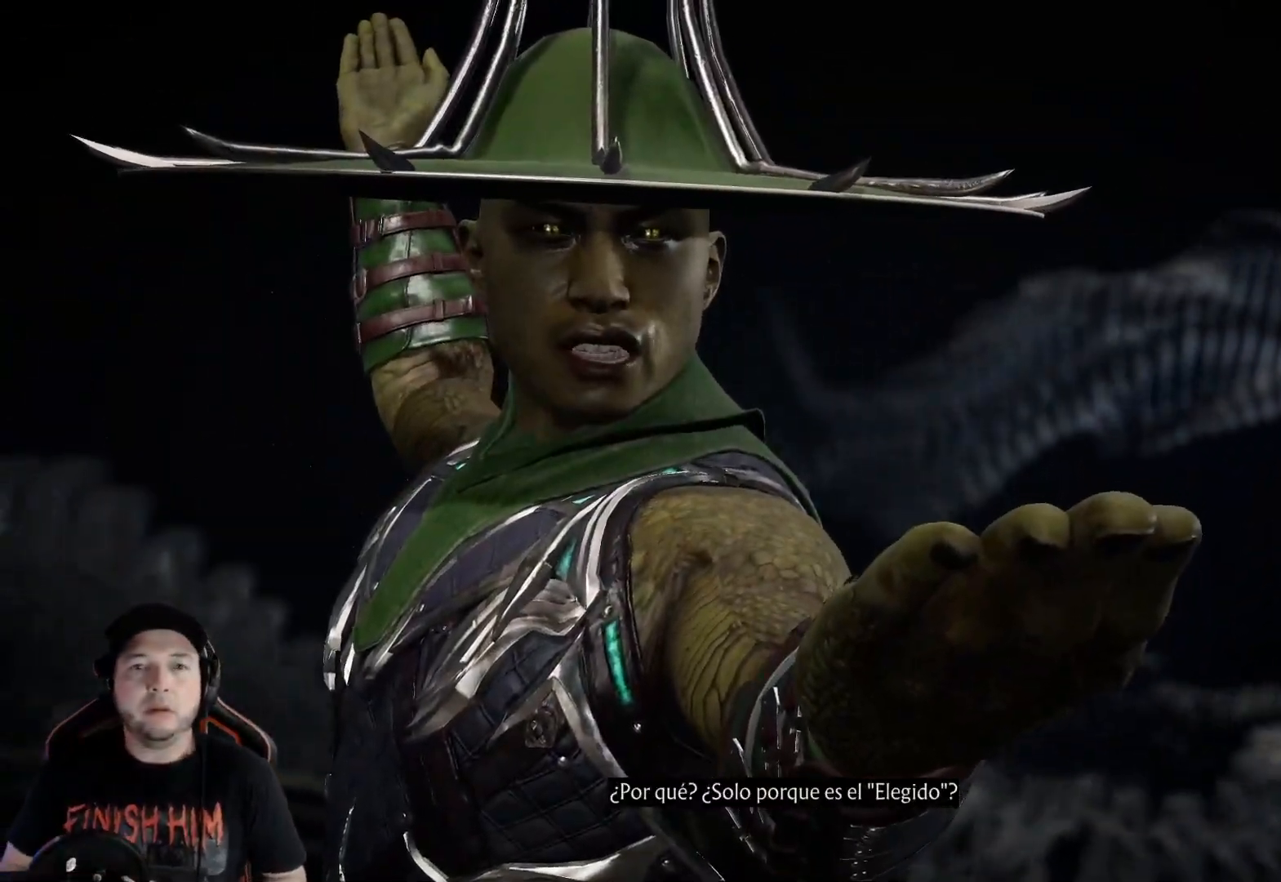
{"buttons": ["DPAD_LEFT"], "left_stick": "center", "right_stick": "center", "events": [[16, "DPAD_LEFT", "down"], [50, "DPAD_LEFT", "up"], [317, "DPAD_LEFT", "down"], [401, "DPAD_LEFT", "up"], [451, "DPAD_LEFT", "down"]]}
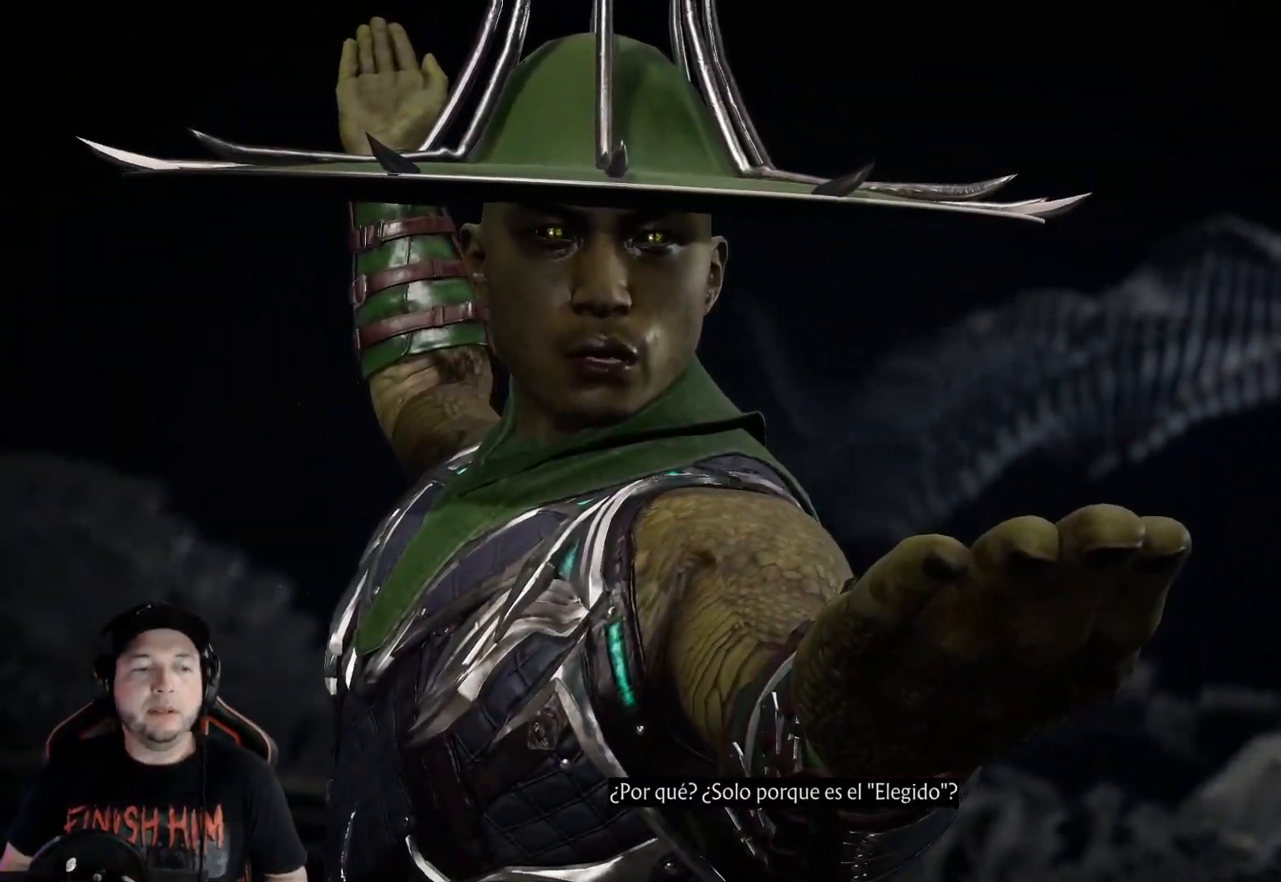
{"buttons": [], "left_stick": "center", "right_stick": "center", "events": [[117, "DPAD_LEFT", "up"]]}
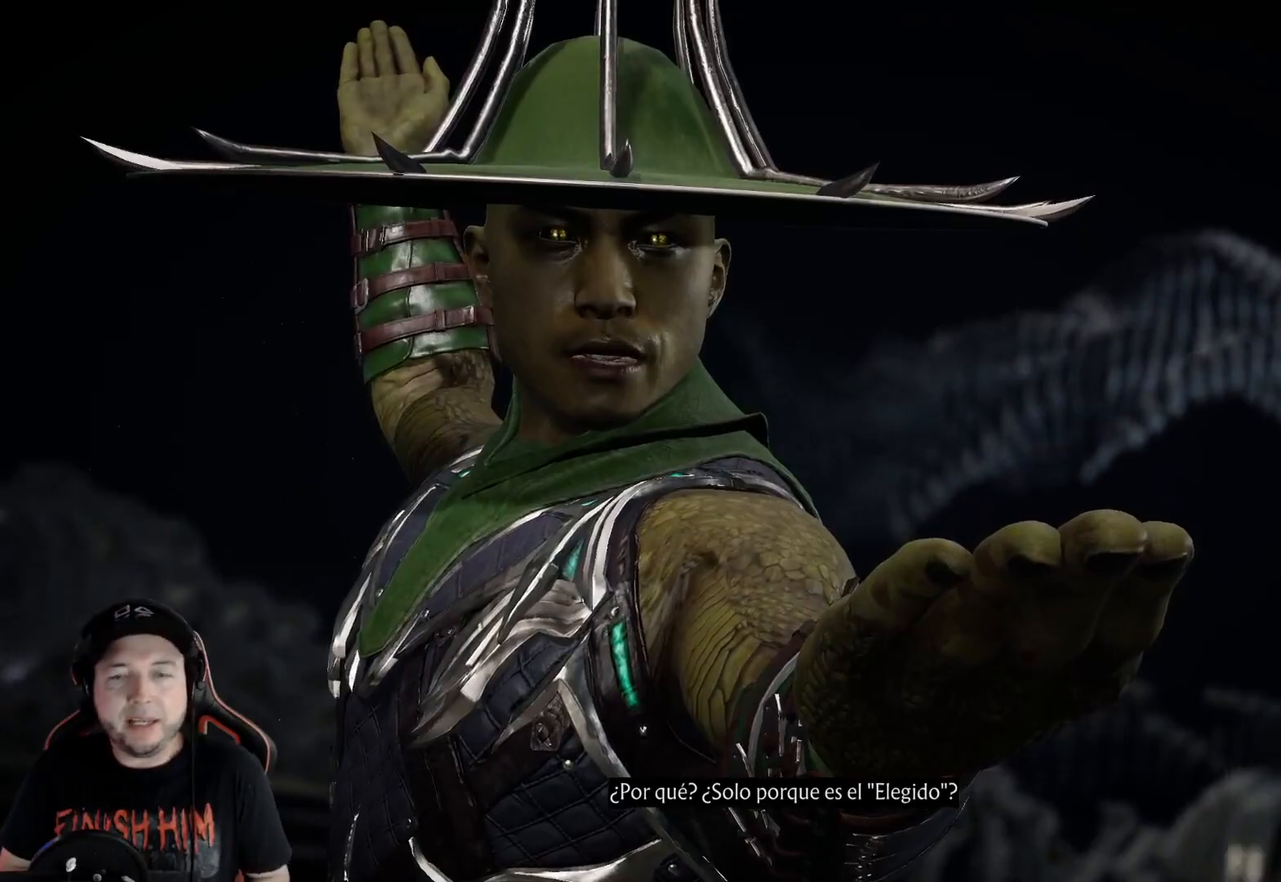
{"buttons": [], "left_stick": "center", "right_stick": "center", "events": [[150, "DPAD_LEFT", "down"], [234, "DPAD_LEFT", "up"], [284, "DPAD_LEFT", "down"], [367, "DPAD_LEFT", "up"], [384, "DPAD_LEFT", "down"], [451, "DPAD_LEFT", "up"]]}
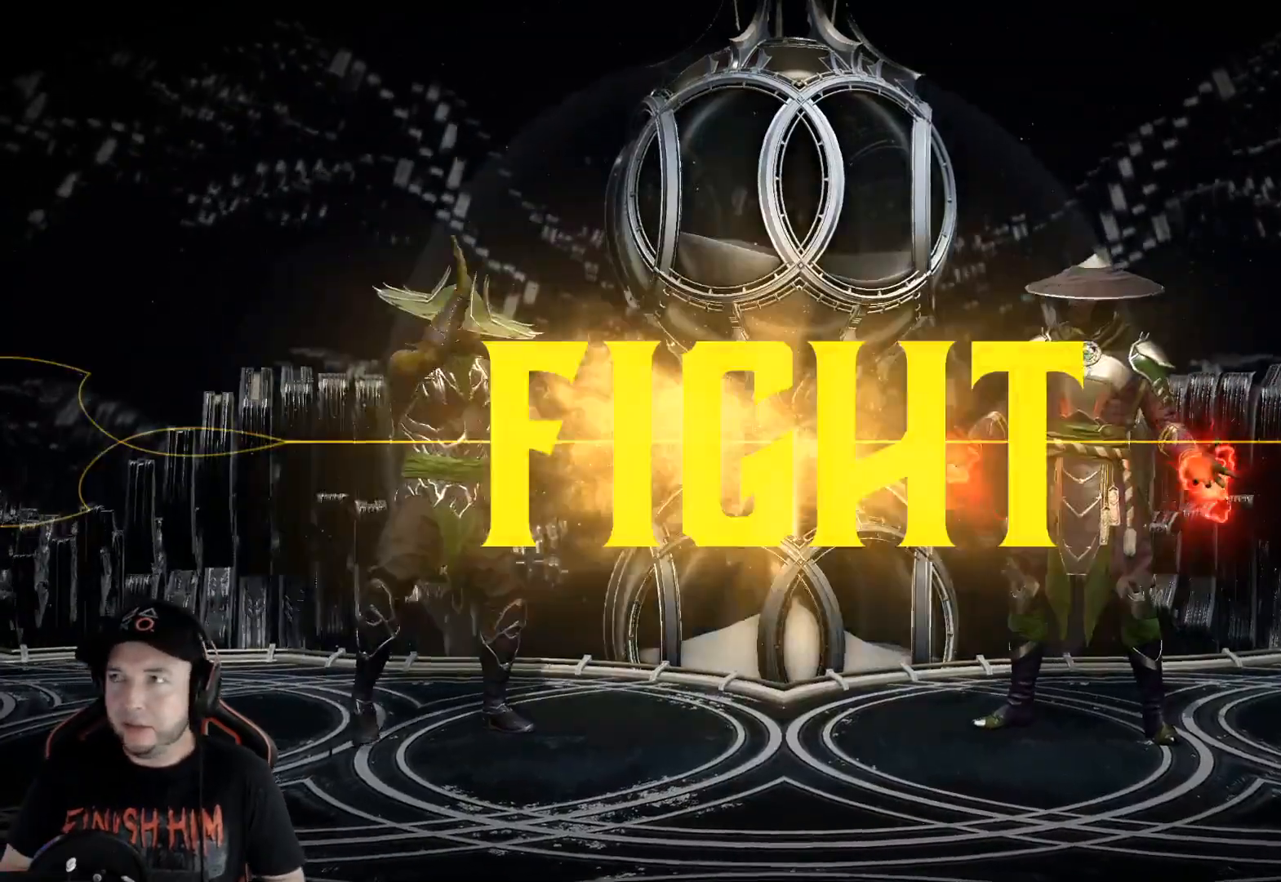
{"buttons": ["DPAD_LEFT"], "left_stick": "center", "right_stick": "center", "events": [[117, "DPAD_LEFT", "down"], [184, "DPAD_LEFT", "up"], [251, "DPAD_LEFT", "down"], [301, "DPAD_LEFT", "up"], [351, "DPAD_LEFT", "down"], [418, "DPAD_LEFT", "up"], [485, "DPAD_LEFT", "down"]]}
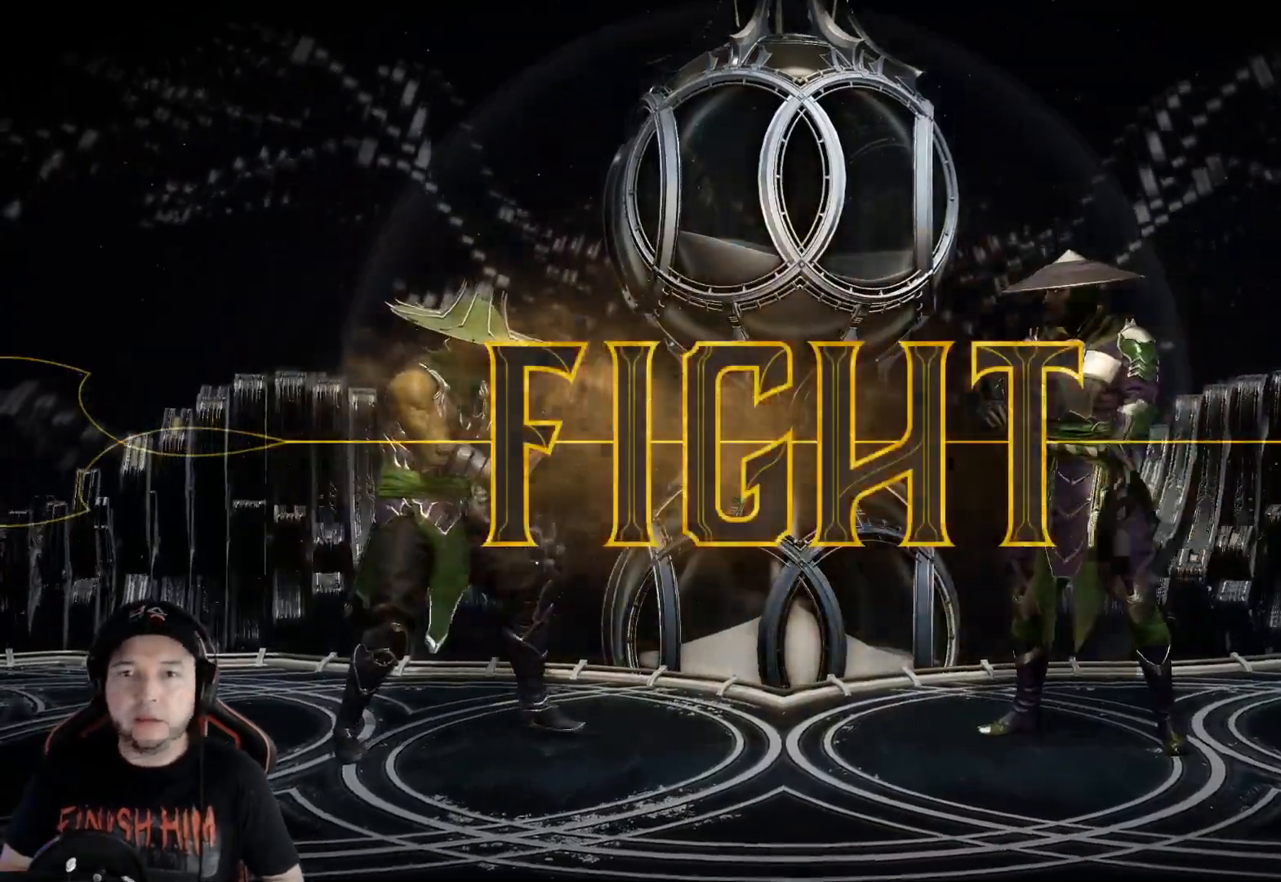
{"buttons": [], "left_stick": "center", "right_stick": "center", "events": [[33, "DPAD_LEFT", "up"], [351, "R2", "down"], [485, "R2", "up"]]}
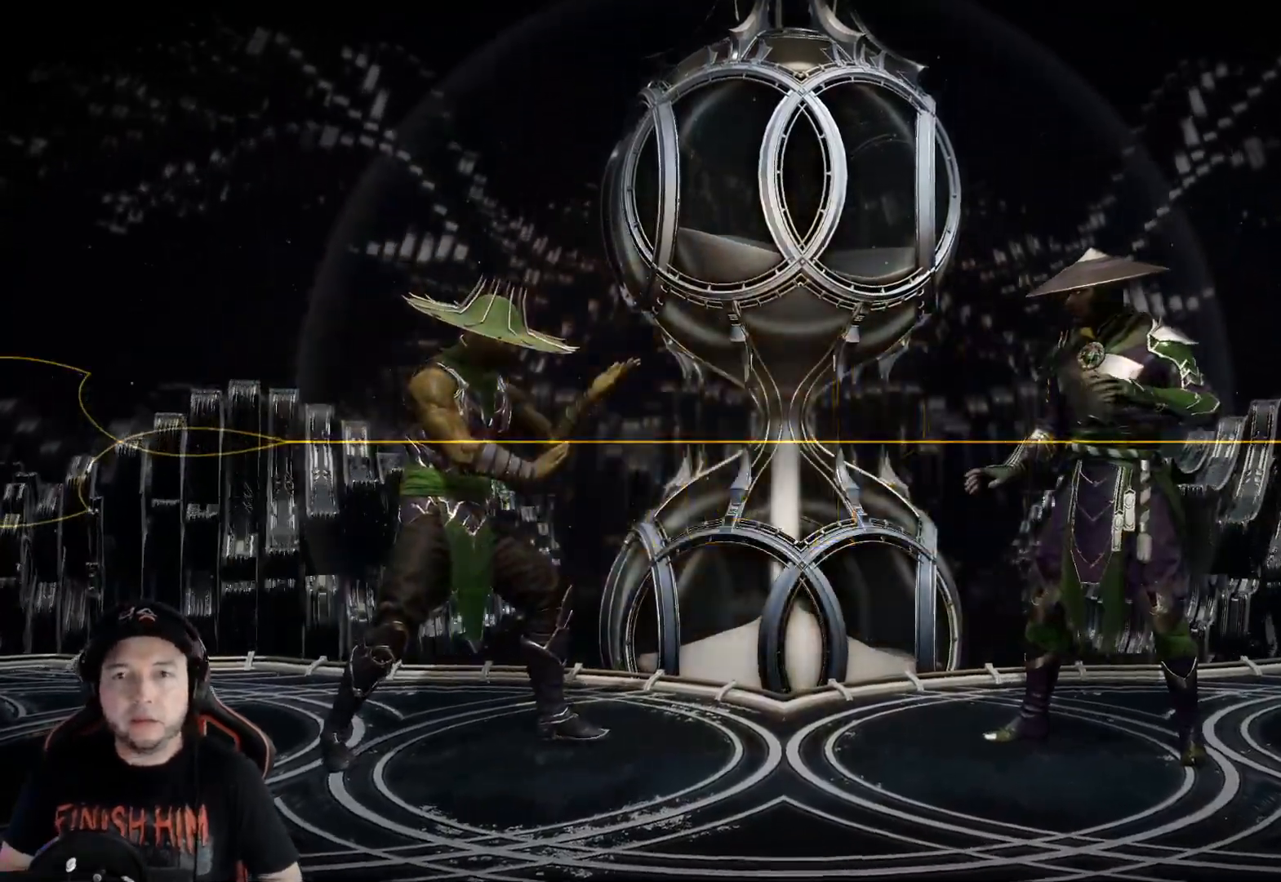
{"buttons": ["DPAD_UP", "DPAD_RIGHT"], "left_stick": "center", "right_stick": "center", "events": [[67, "R2", "down"], [218, "R2", "up"], [251, "DPAD_RIGHT", "down"], [251, "DPAD_UP", "down"]]}
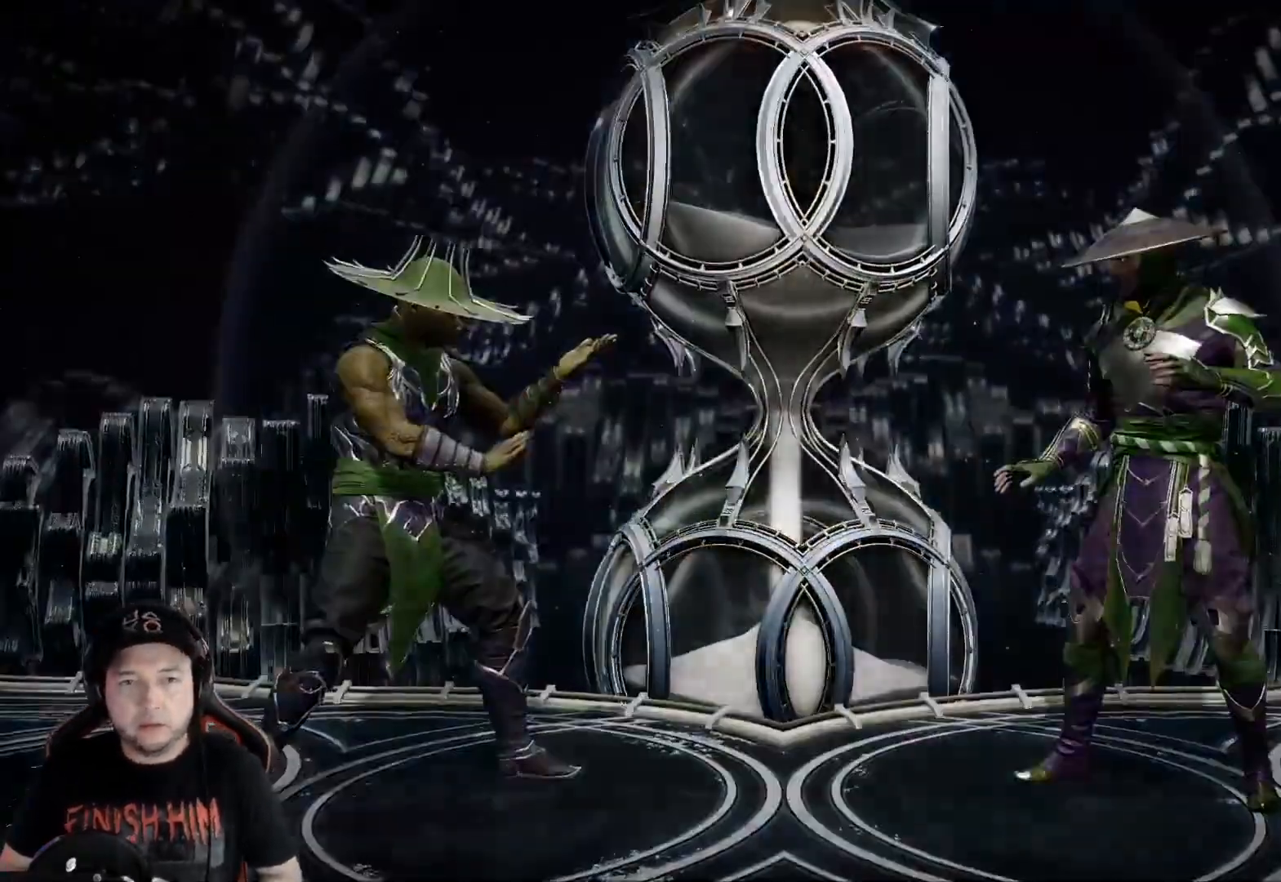
{"buttons": ["DPAD_UP", "DPAD_RIGHT"], "left_stick": "center", "right_stick": "center", "events": []}
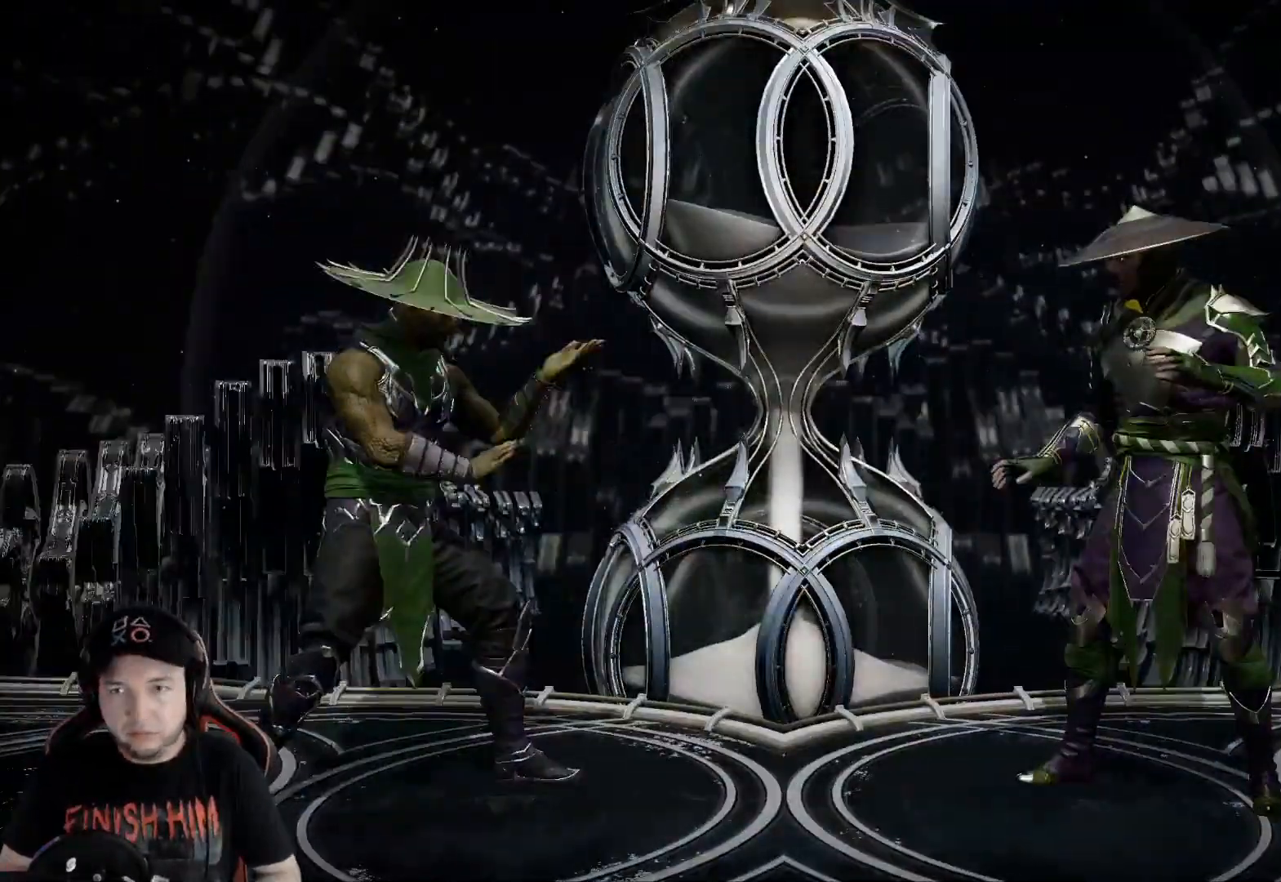
{"buttons": [], "left_stick": "center", "right_stick": "center", "events": [[418, "DPAD_UP", "up"], [452, "DPAD_RIGHT", "up"]]}
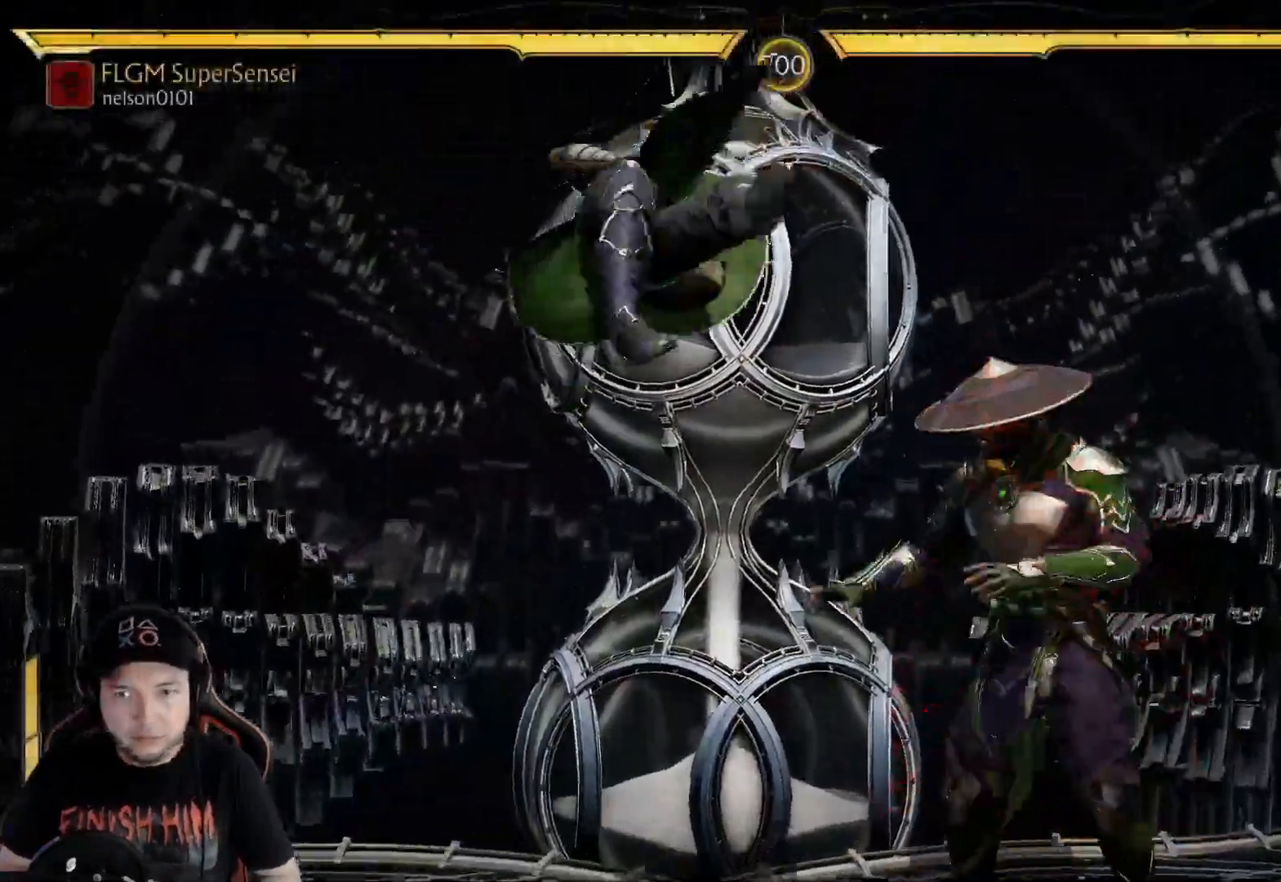
{"buttons": ["Y"], "left_stick": "center", "right_stick": "center", "events": [[16, "Y", "down"], [100, "Y", "up"], [167, "Y", "down"], [234, "Y", "up"], [334, "X", "down"], [418, "X", "up"], [468, "Y", "down"]]}
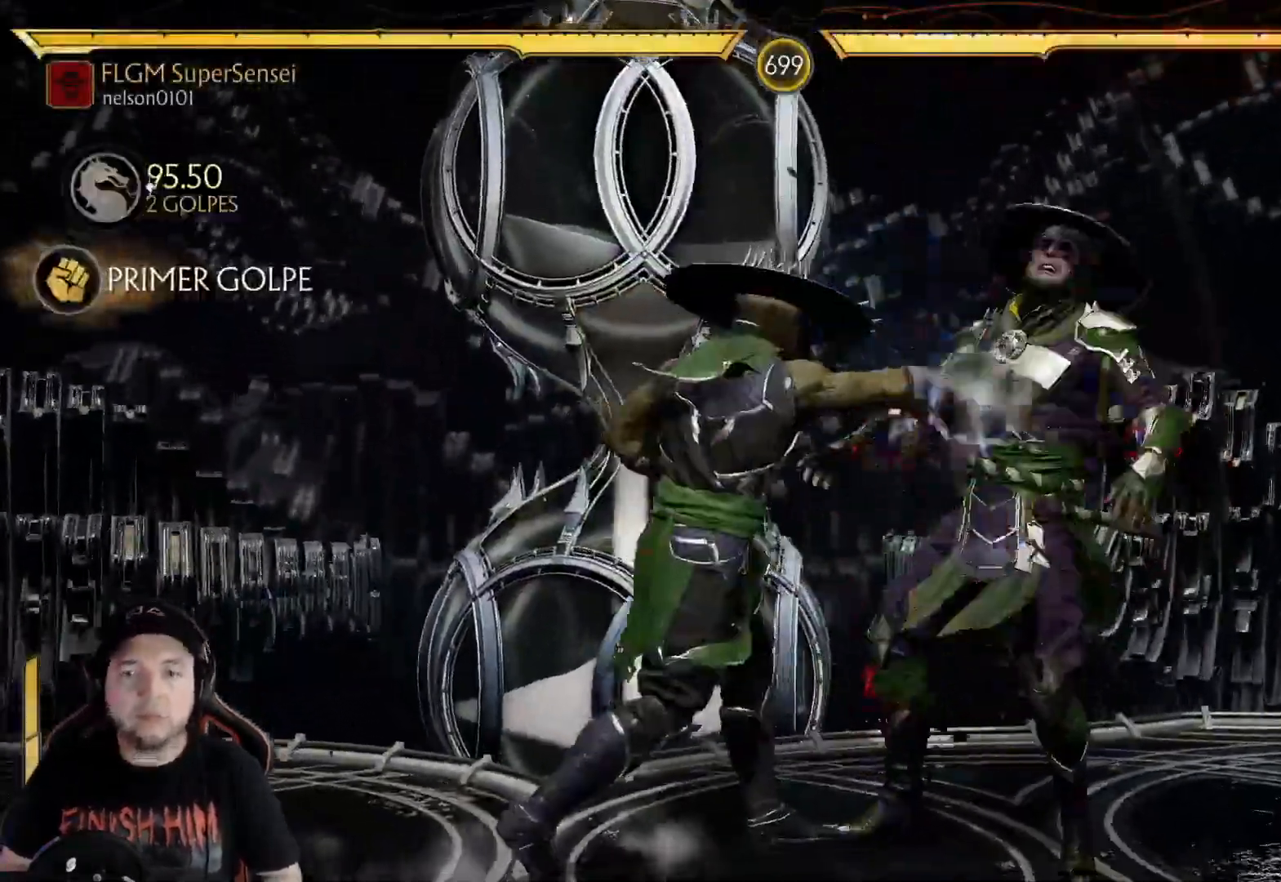
{"buttons": ["Y"], "left_stick": "center", "right_stick": "center", "events": [[84, "Y", "up"], [167, "X", "down"], [251, "X", "up"], [318, "Y", "down"], [385, "Y", "up"], [435, "Y", "down"]]}
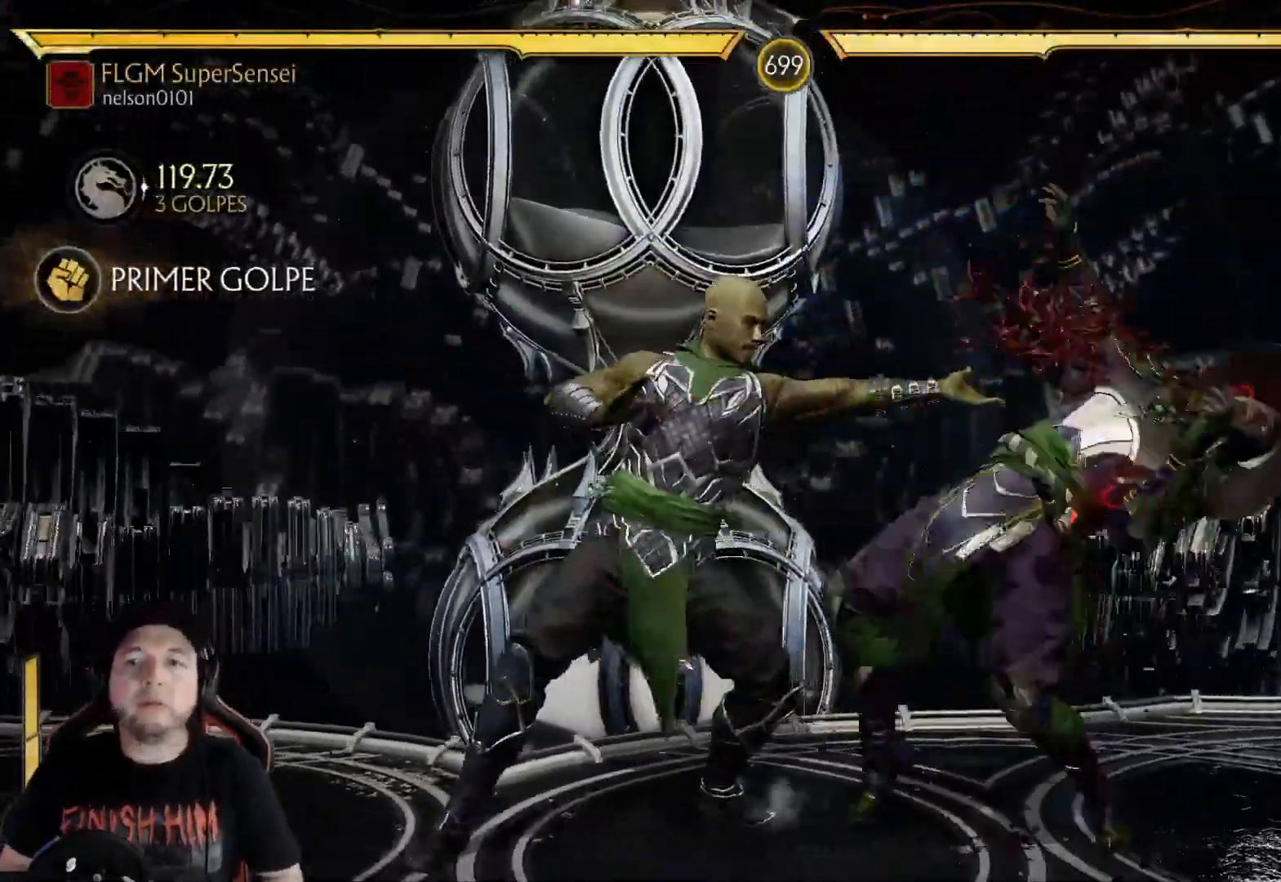
{"buttons": ["DPAD_RIGHT"], "left_stick": "center", "right_stick": "center", "events": [[33, "Y", "up"], [100, "Y", "down"], [167, "Y", "up"], [250, "Y", "down"], [284, "Y", "up"], [367, "Y", "down"], [501, "DPAD_RIGHT", "down"], [501, "Y", "up"]]}
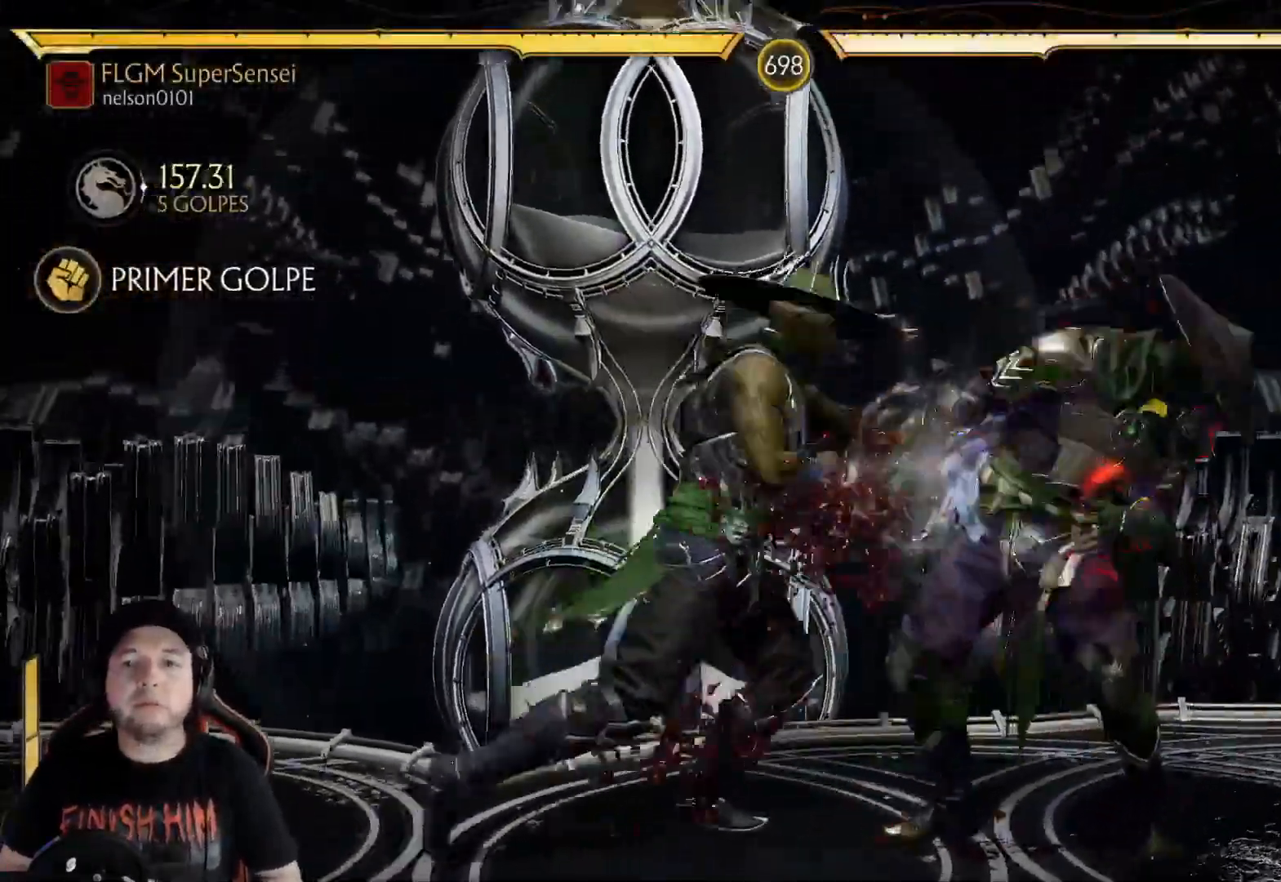
{"buttons": ["Y"], "left_stick": "center", "right_stick": "center", "events": [[67, "DPAD_DOWN", "down"], [117, "DPAD_RIGHT", "up"], [151, "DPAD_LEFT", "down"], [167, "B", "down"], [184, "DPAD_DOWN", "up"], [284, "B", "up"], [284, "DPAD_LEFT", "up"], [401, "Y", "down"]]}
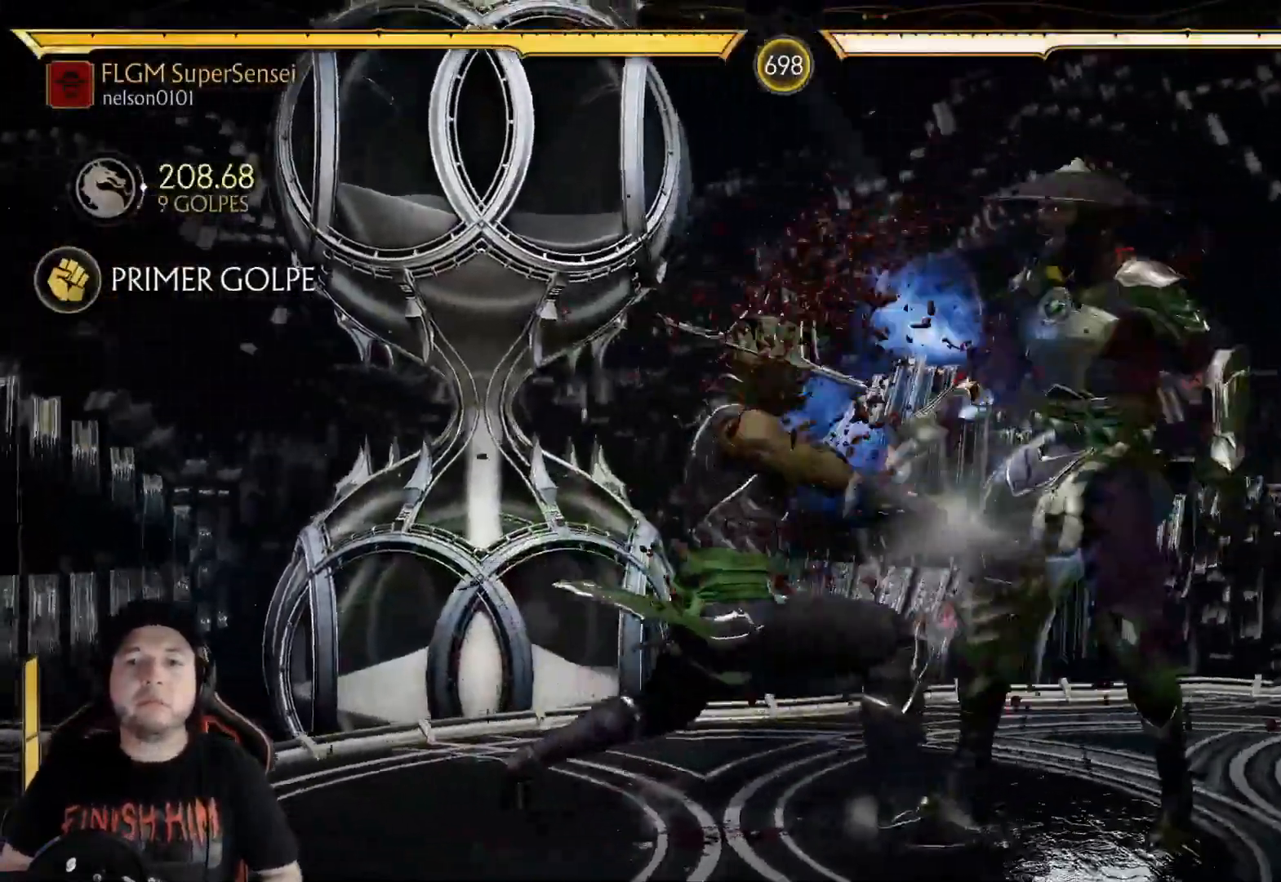
{"buttons": [], "left_stick": "center", "right_stick": "center", "events": [[16, "Y", "up"], [66, "Y", "down"], [100, "Y", "up"], [200, "Y", "down"], [234, "Y", "up"], [334, "Y", "down"], [401, "DPAD_RIGHT", "down"], [417, "Y", "up"], [484, "DPAD_RIGHT", "up"]]}
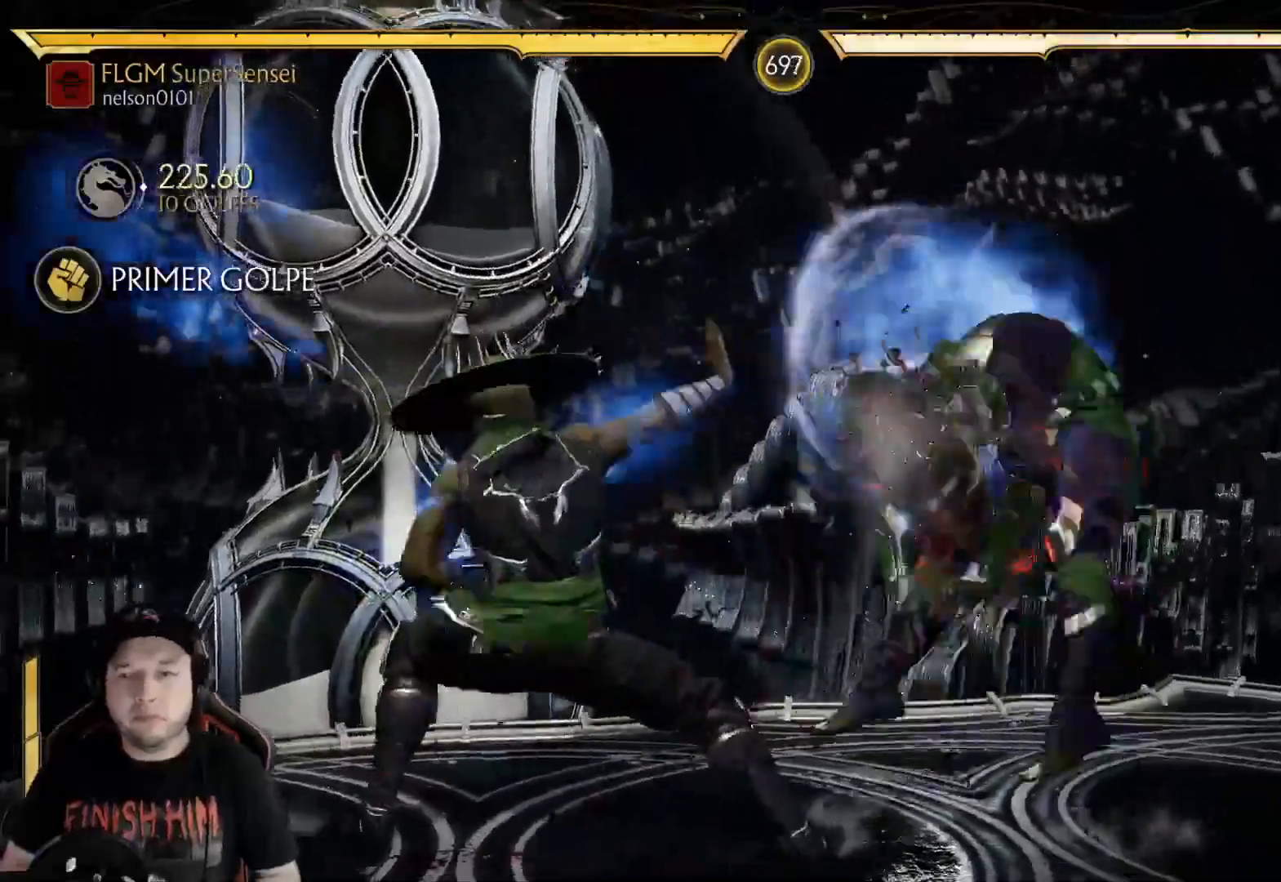
{"buttons": [], "left_stick": "center", "right_stick": "center", "events": [[50, "DPAD_RIGHT", "down"], [100, "DPAD_RIGHT", "up"], [167, "DPAD_RIGHT", "down"], [251, "DPAD_RIGHT", "up"], [301, "DPAD_RIGHT", "down"], [384, "DPAD_RIGHT", "up"], [451, "DPAD_RIGHT", "down"], [501, "DPAD_RIGHT", "up"]]}
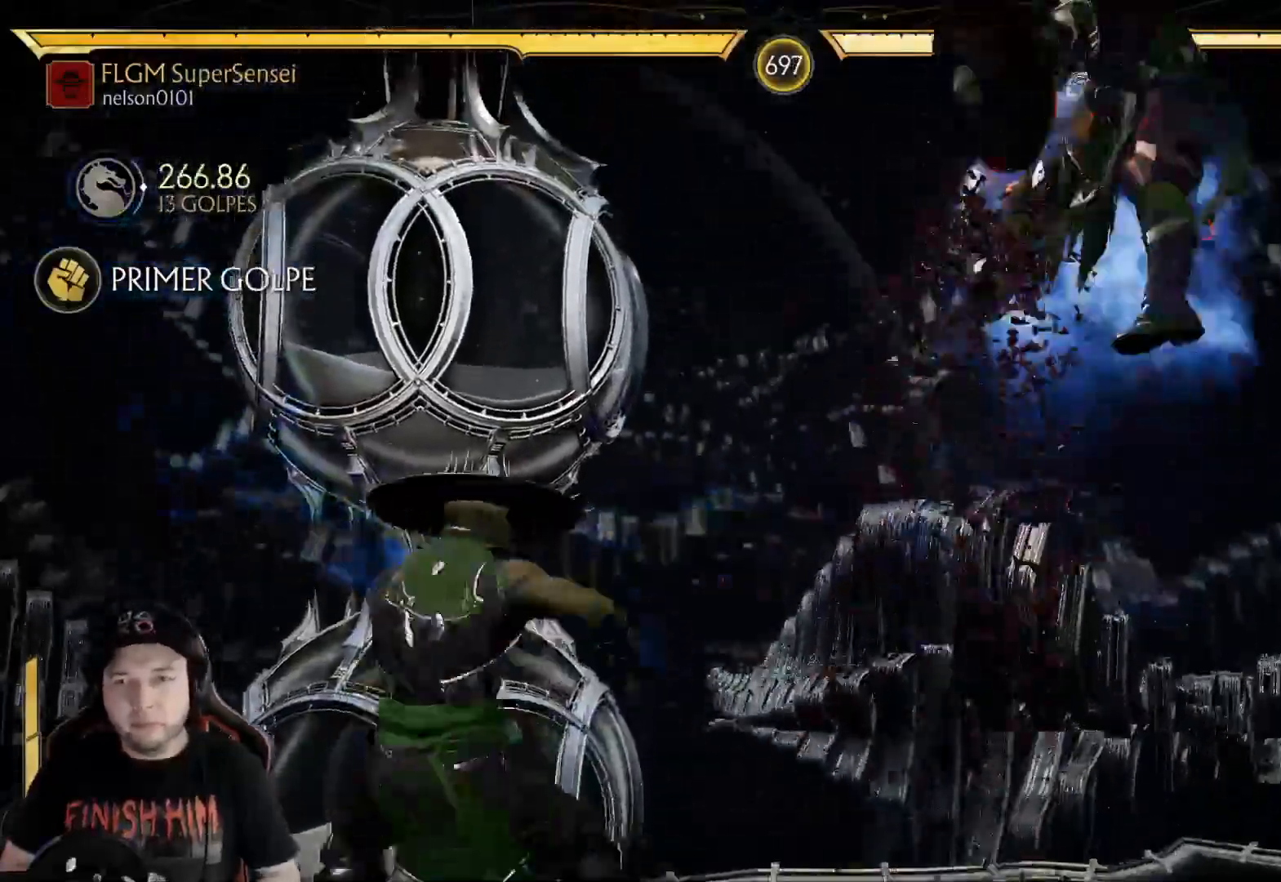
{"buttons": ["X", "DPAD_DOWN", "DPAD_LEFT"], "left_stick": "center", "right_stick": "center", "events": [[84, "DPAD_RIGHT", "down"], [251, "DPAD_RIGHT", "up"], [285, "Y", "down"], [368, "Y", "up"], [435, "DPAD_LEFT", "down"], [485, "DPAD_DOWN", "down"], [485, "X", "down"]]}
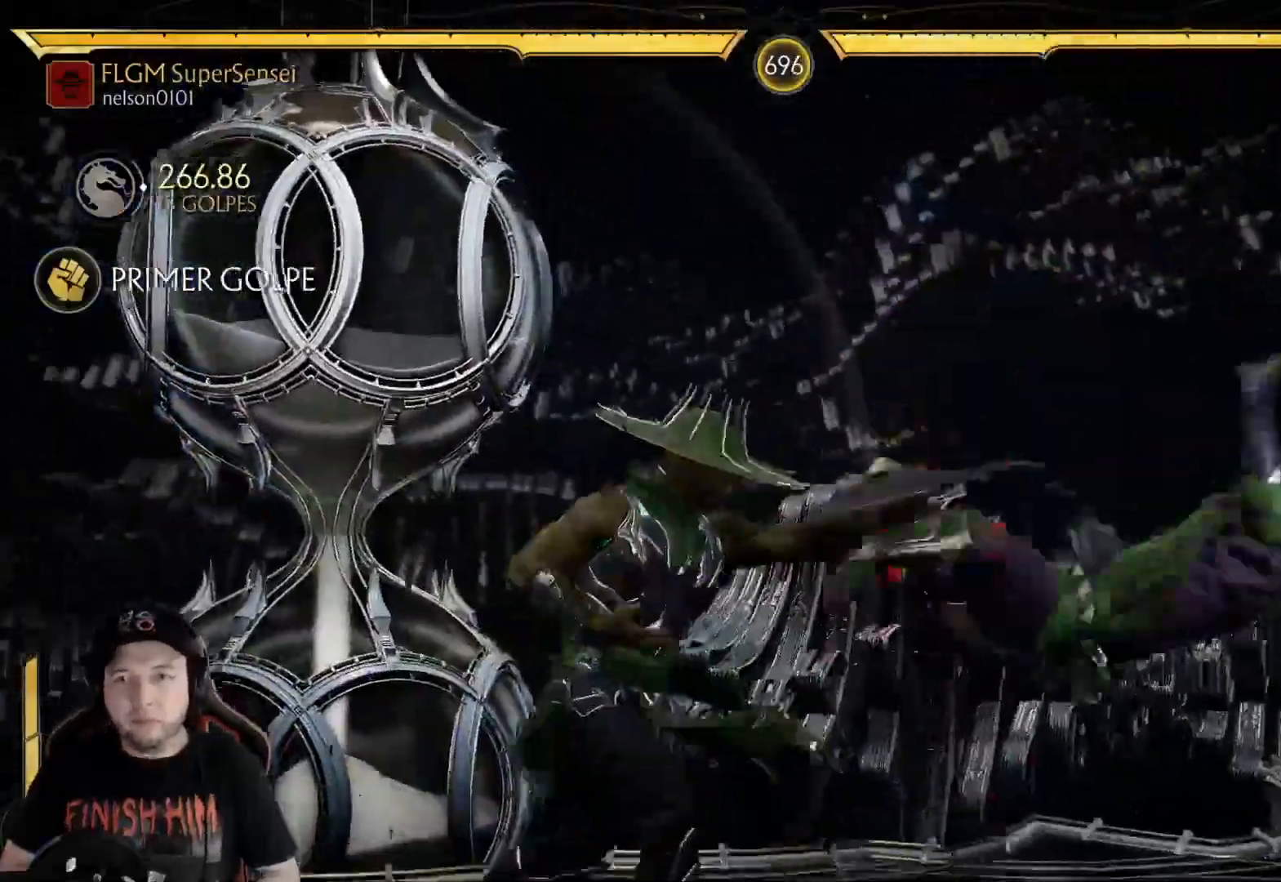
{"buttons": [], "left_stick": "center", "right_stick": "center", "events": [[34, "DPAD_LEFT", "up"], [34, "DPAD_RIGHT", "down"], [50, "X", "up"], [67, "DPAD_DOWN", "up"], [134, "X", "down"], [234, "X", "up"], [335, "DPAD_RIGHT", "up"]]}
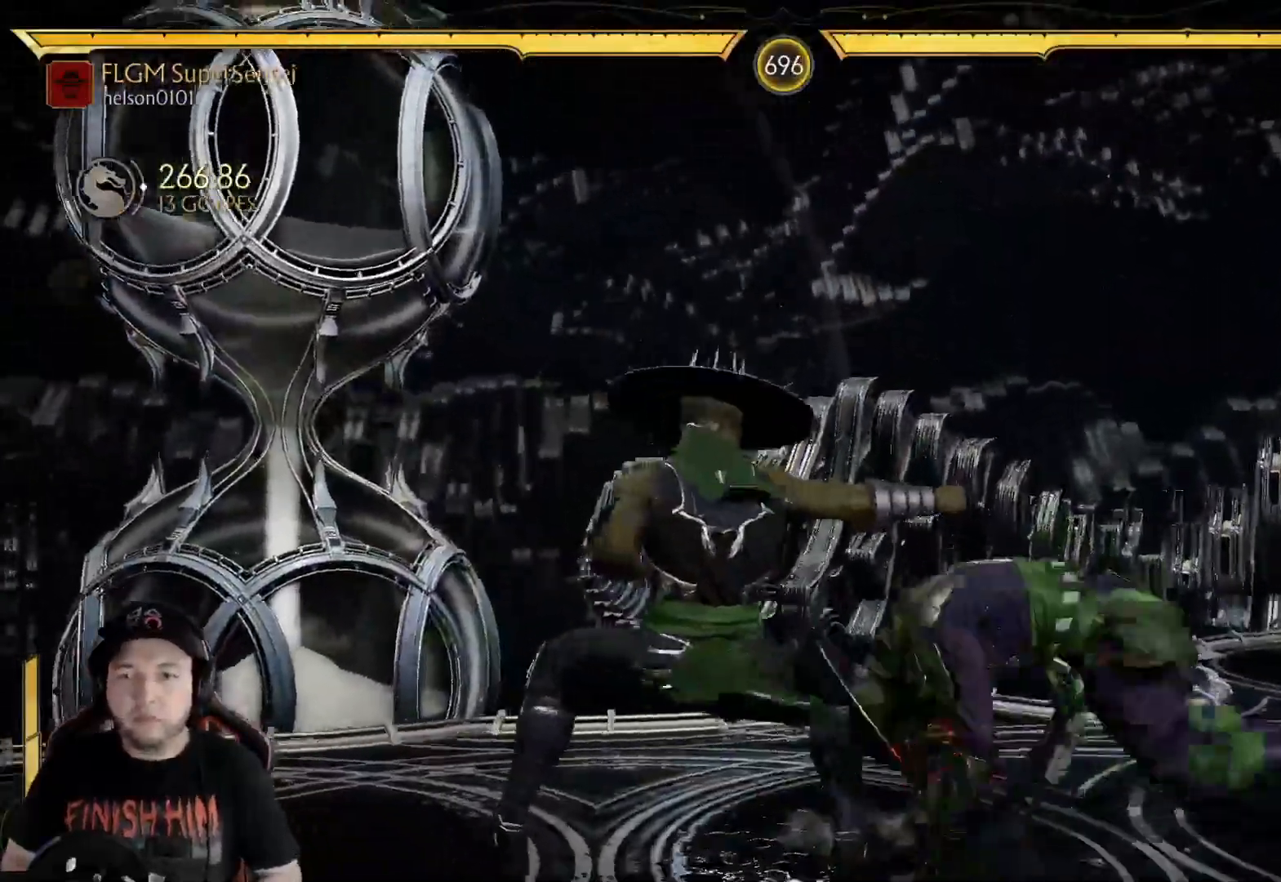
{"buttons": ["R2", "DPAD_DOWN"], "left_stick": "center", "right_stick": "center", "events": [[250, "R2", "down"], [267, "DPAD_DOWN", "down"]]}
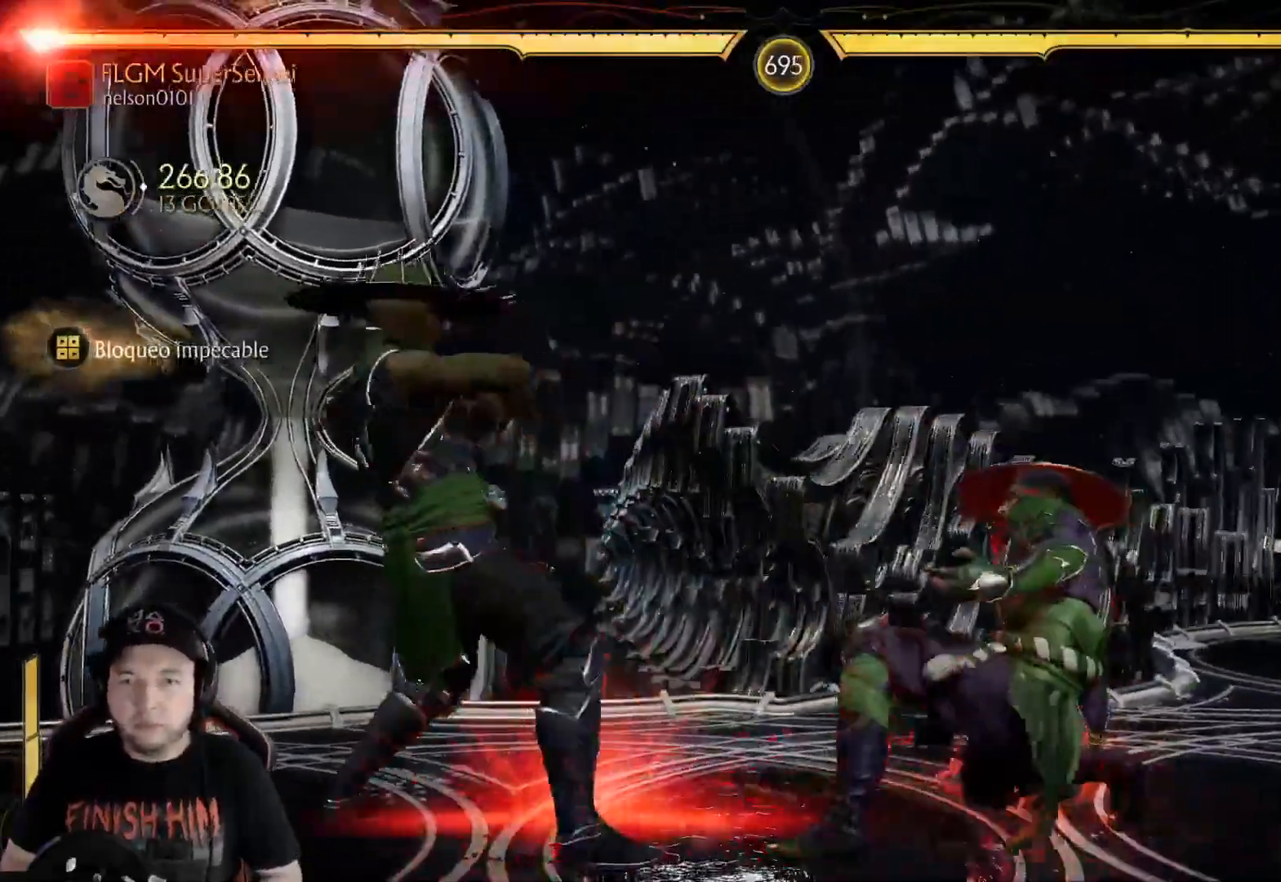
{"buttons": ["X", "R2", "DPAD_DOWN"], "left_stick": "center", "right_stick": "center", "events": [[234, "R2", "up"], [301, "X", "down"], [401, "X", "up"], [451, "X", "down"], [502, "R2", "down"]]}
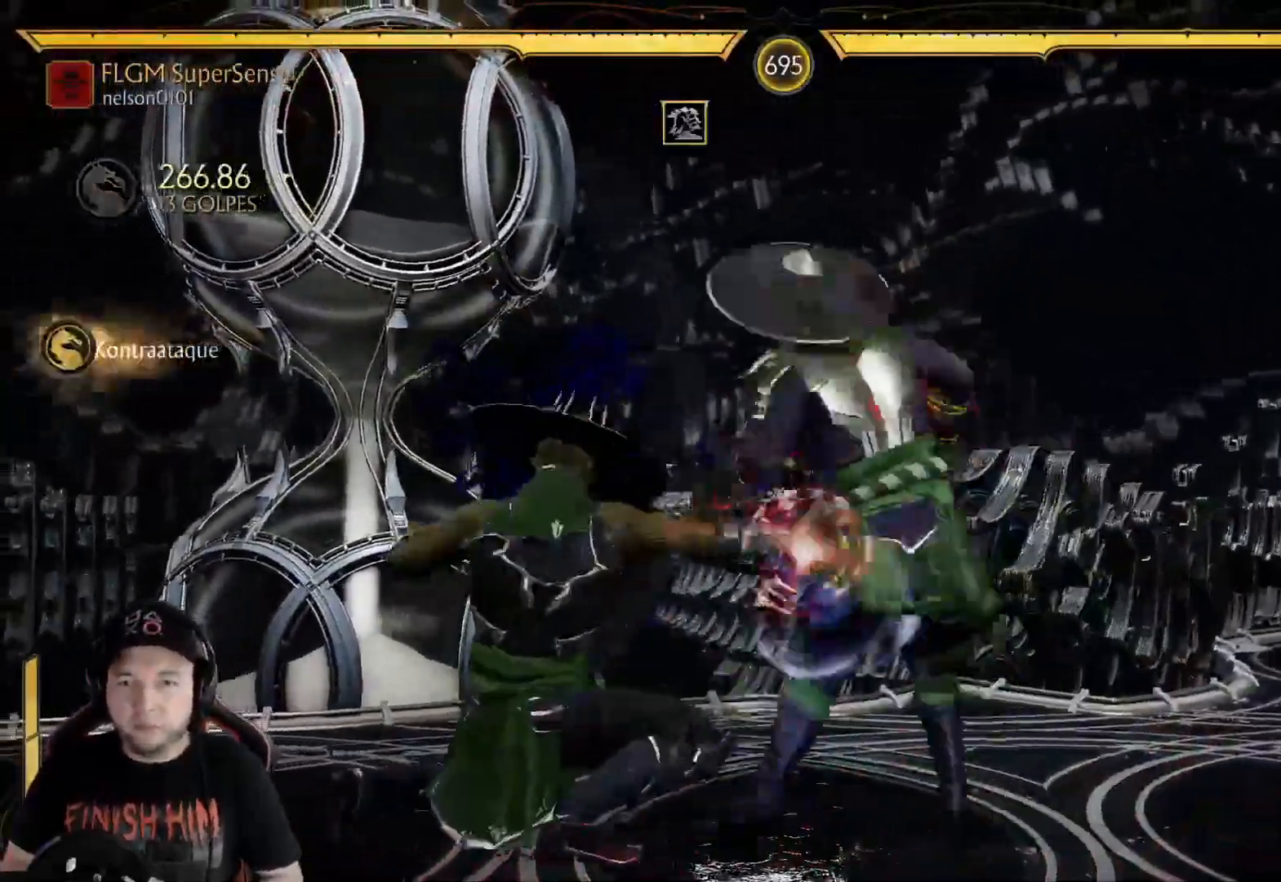
{"buttons": ["DPAD_LEFT"], "left_stick": "center", "right_stick": "center", "events": [[50, "X", "up"], [234, "DPAD_DOWN", "up"], [351, "DPAD_LEFT", "down"], [434, "R2", "up"], [451, "DPAD_LEFT", "up"], [501, "DPAD_LEFT", "down"]]}
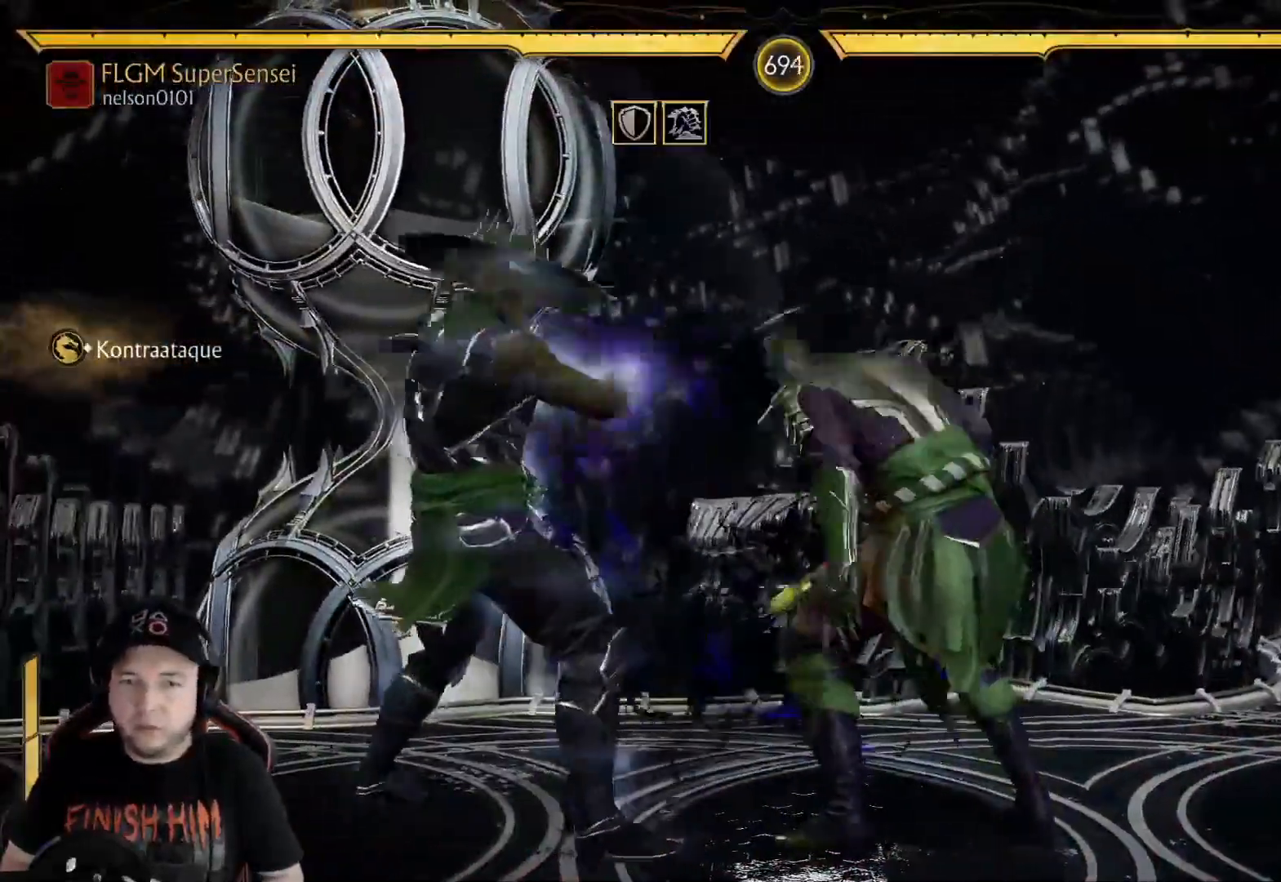
{"buttons": ["R2", "DPAD_DOWN"], "left_stick": "center", "right_stick": "center", "events": [[117, "R2", "down"], [268, "DPAD_DOWN", "down"], [334, "DPAD_LEFT", "up"]]}
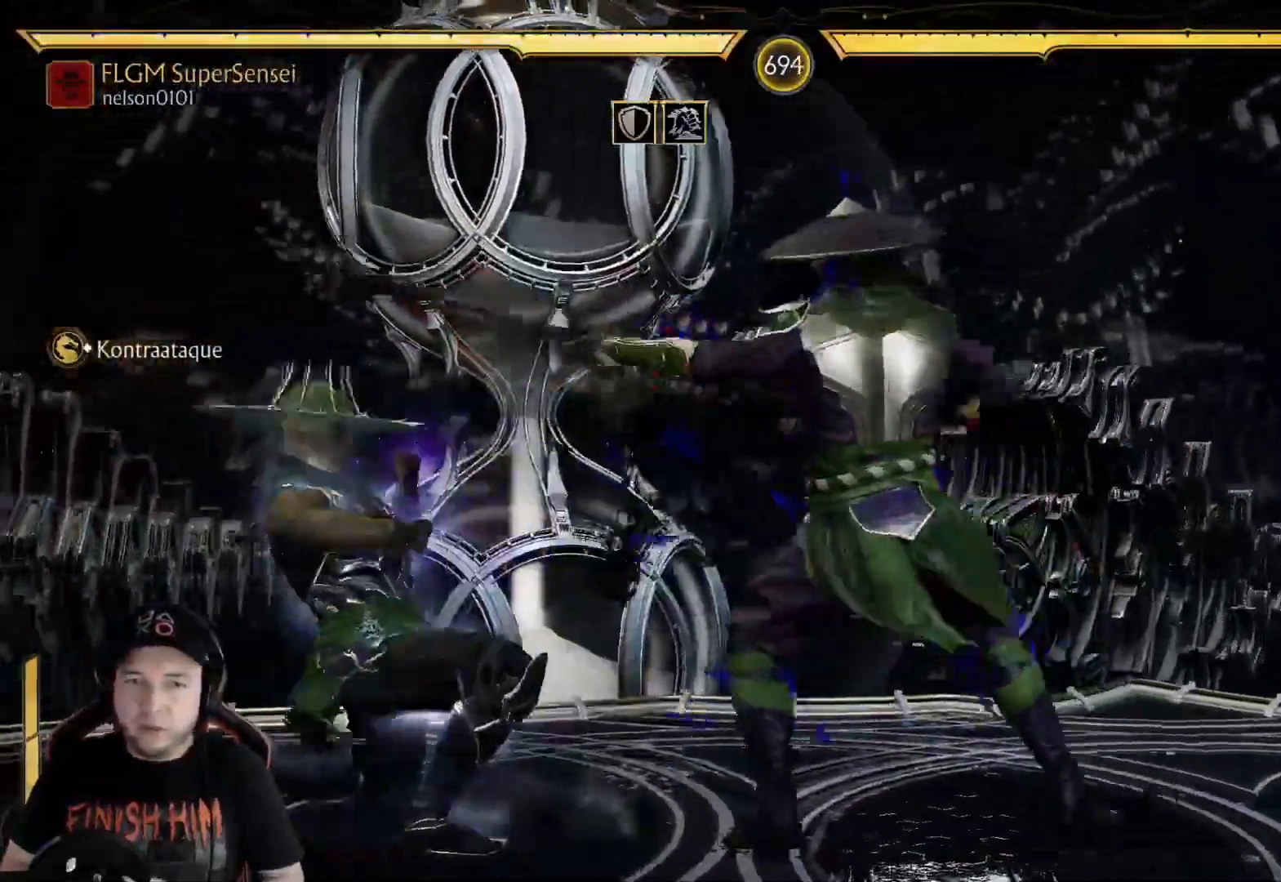
{"buttons": ["R2", "DPAD_DOWN"], "left_stick": "center", "right_stick": "center", "events": []}
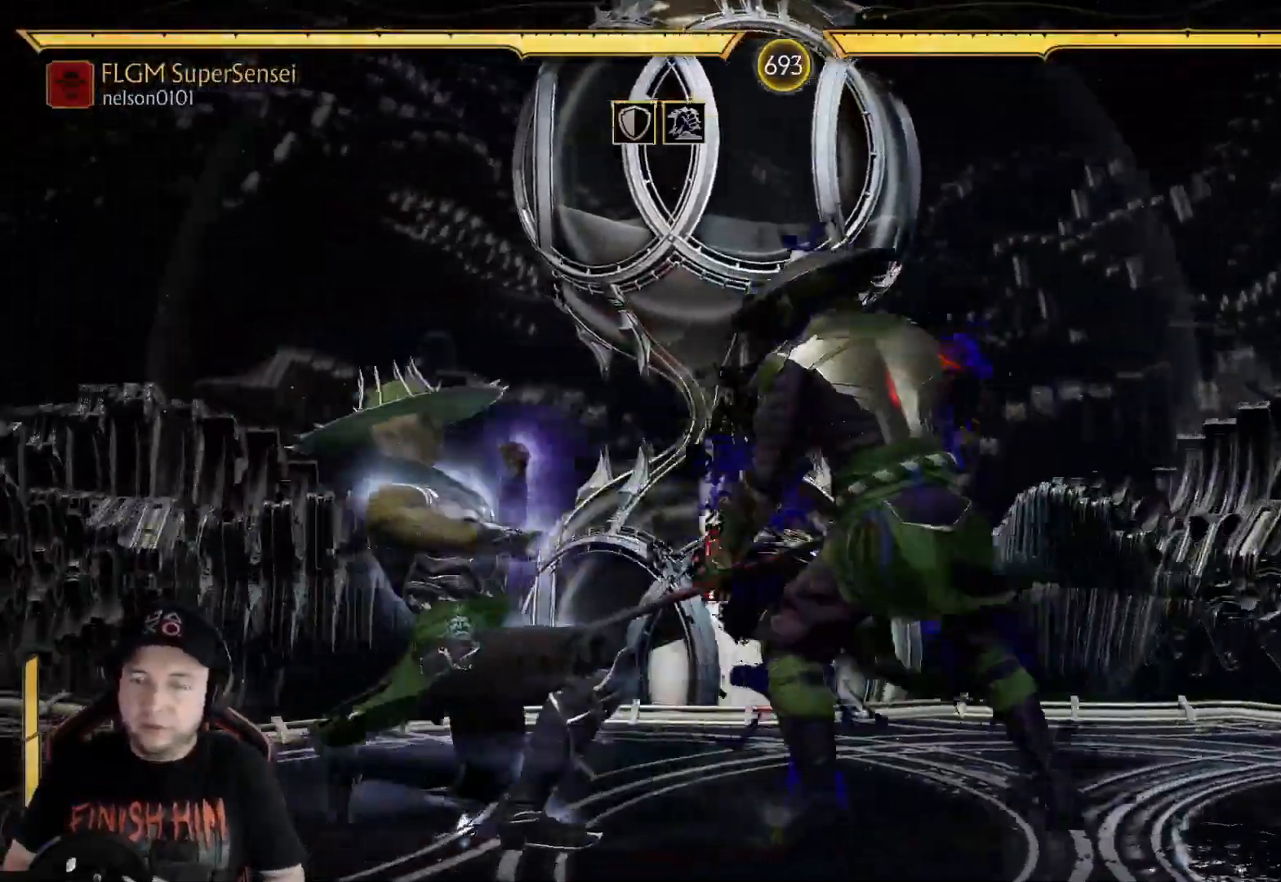
{"buttons": ["R2", "DPAD_DOWN", "DPAD_LEFT"], "left_stick": "center", "right_stick": "center", "events": [[184, "DPAD_LEFT", "down"], [351, "DPAD_DOWN", "up"], [468, "DPAD_DOWN", "down"]]}
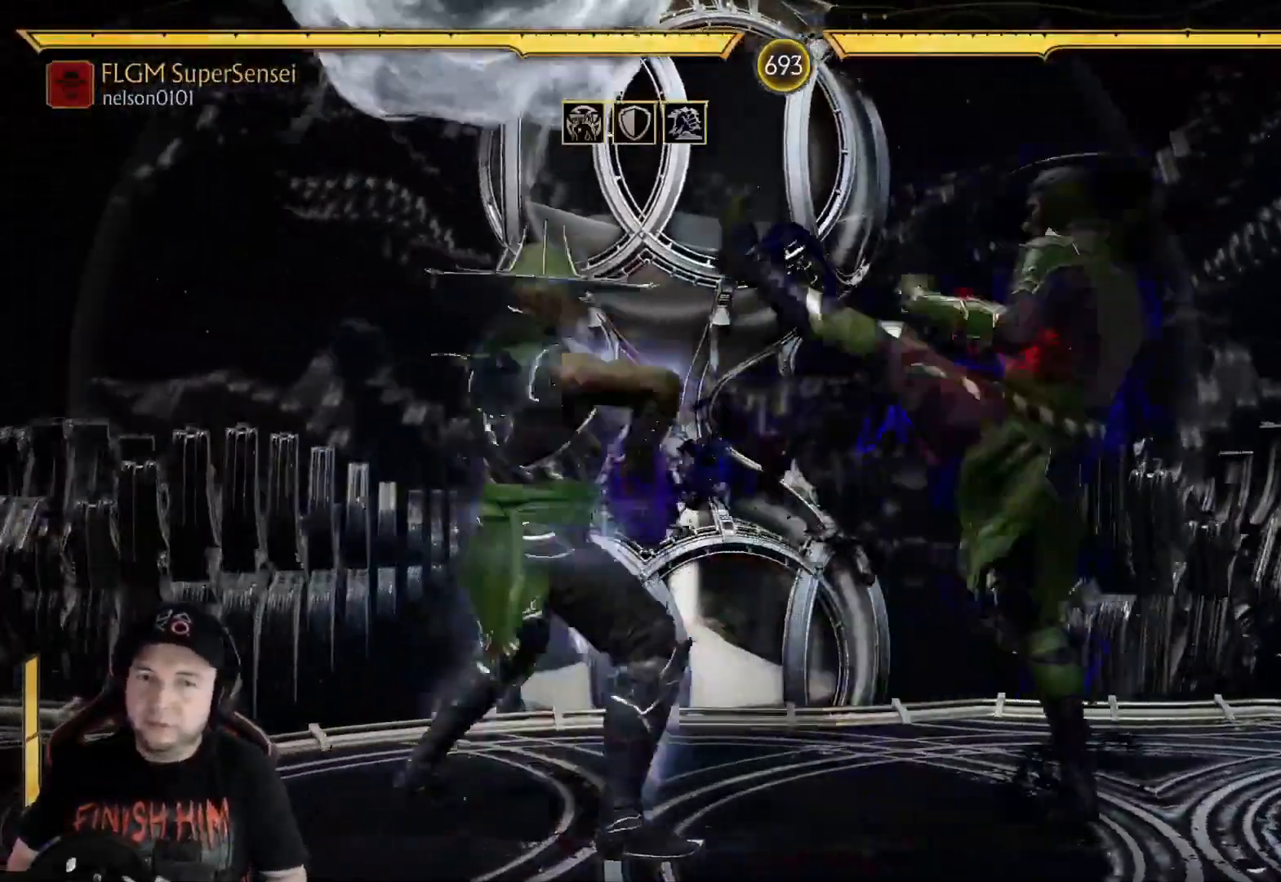
{"buttons": ["DPAD_UP", "DPAD_RIGHT"], "left_stick": "center", "right_stick": "center", "events": [[101, "DPAD_LEFT", "up"], [318, "DPAD_DOWN", "up"], [335, "R2", "up"], [402, "DPAD_RIGHT", "down"], [418, "DPAD_UP", "down"]]}
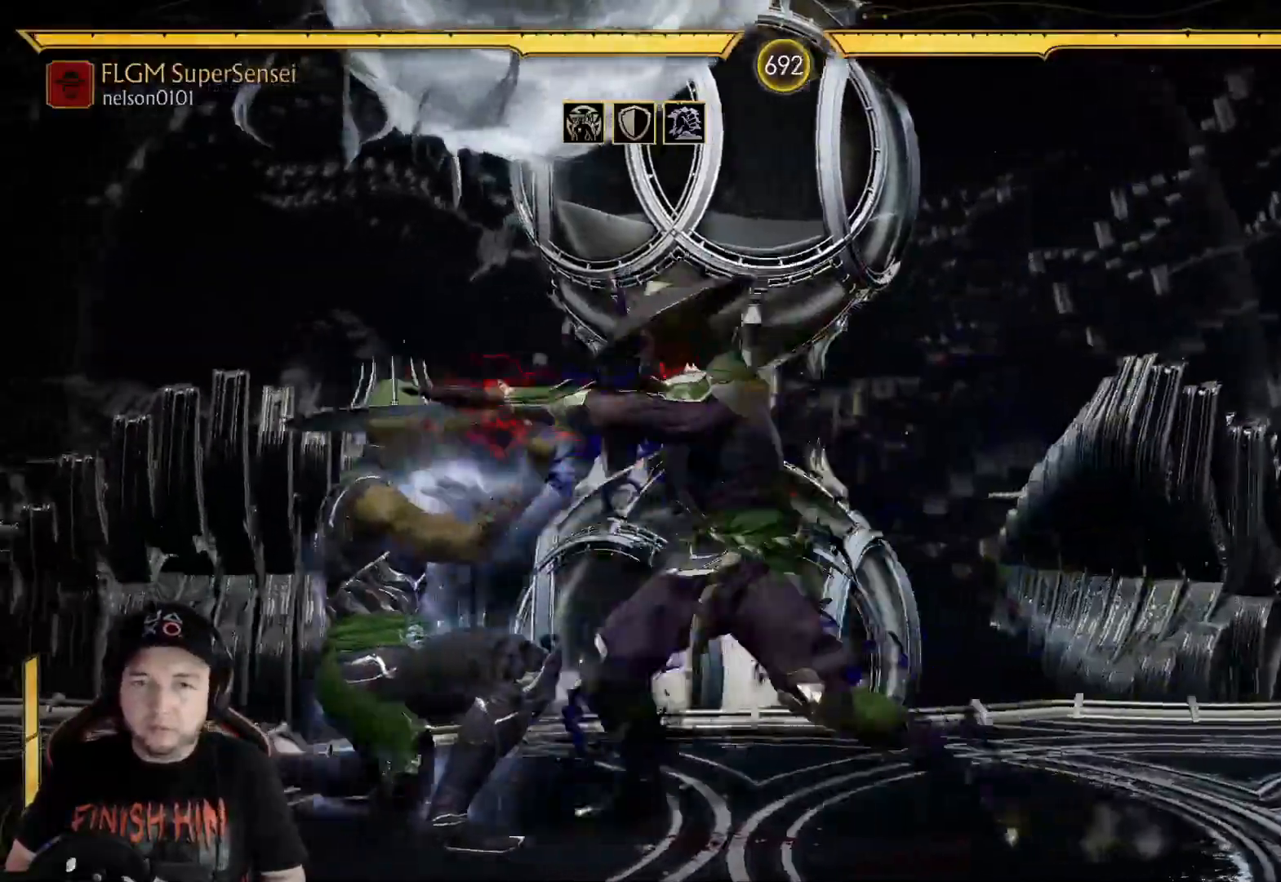
{"buttons": [], "left_stick": "center", "right_stick": "center", "events": [[234, "DPAD_UP", "up"], [251, "DPAD_RIGHT", "up"], [384, "R2", "down"], [501, "R2", "up"]]}
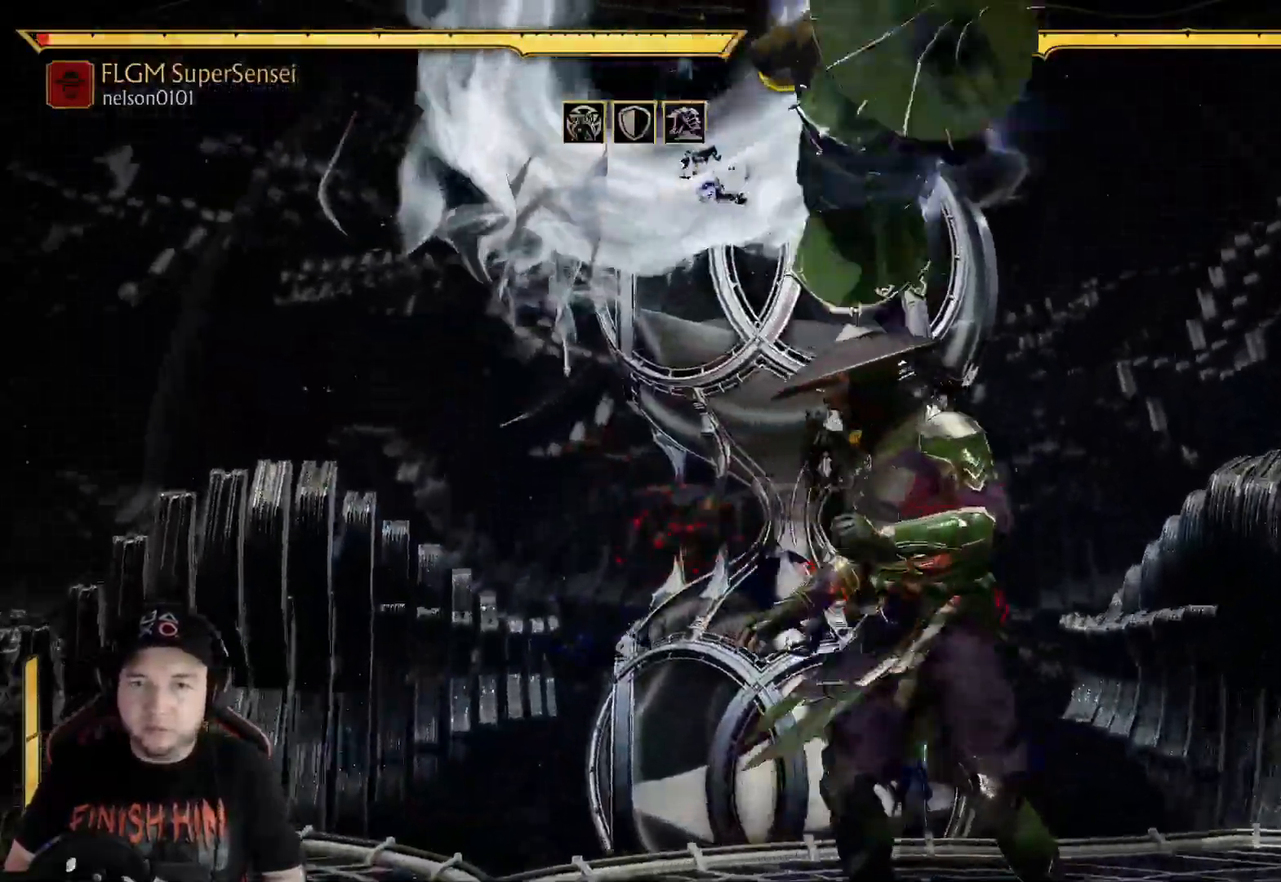
{"buttons": [], "left_stick": "center", "right_stick": "center", "events": [[117, "Y", "down"], [201, "Y", "up"], [285, "Y", "down"], [402, "Y", "up"]]}
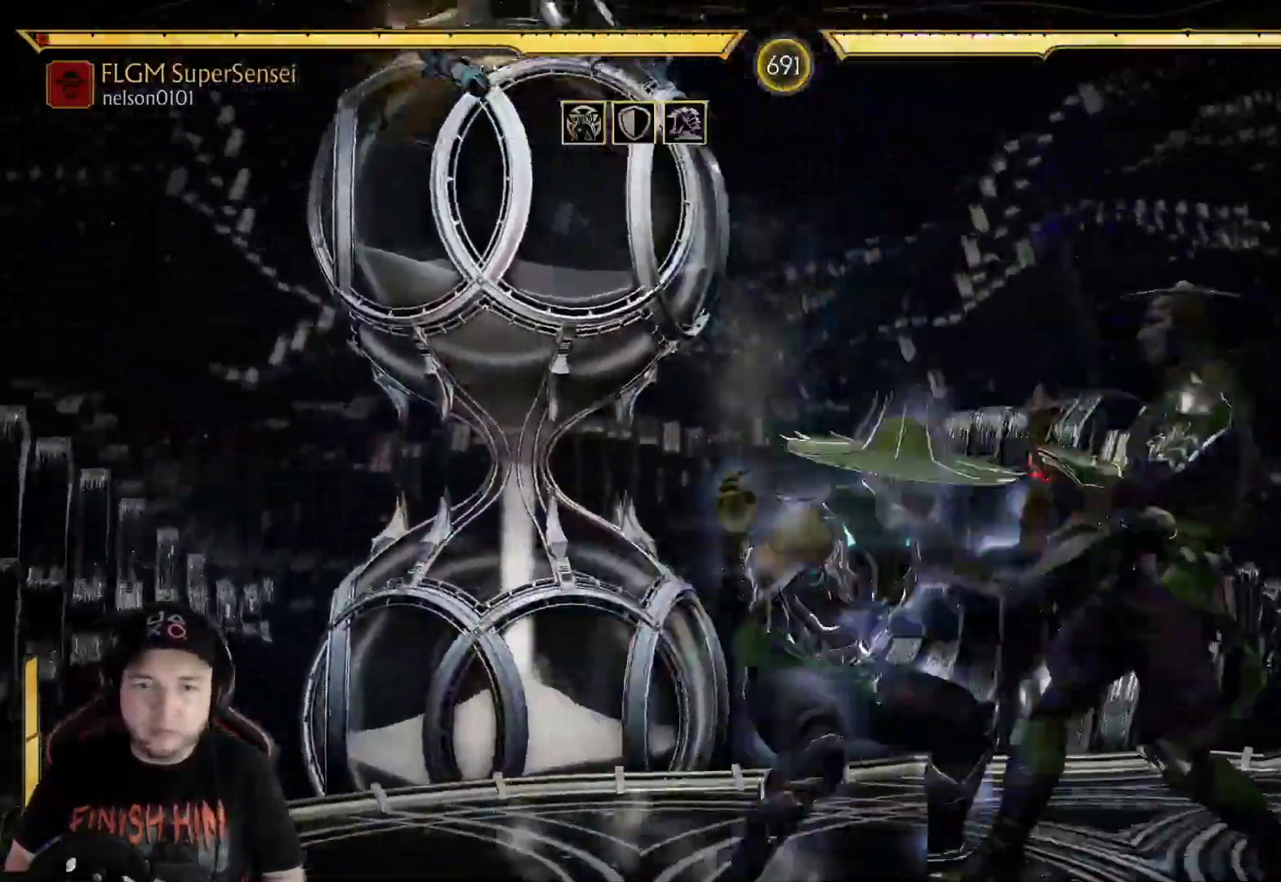
{"buttons": [], "left_stick": "center", "right_stick": "center", "events": [[17, "X", "down"], [117, "X", "up"], [167, "Y", "down"], [267, "Y", "up"]]}
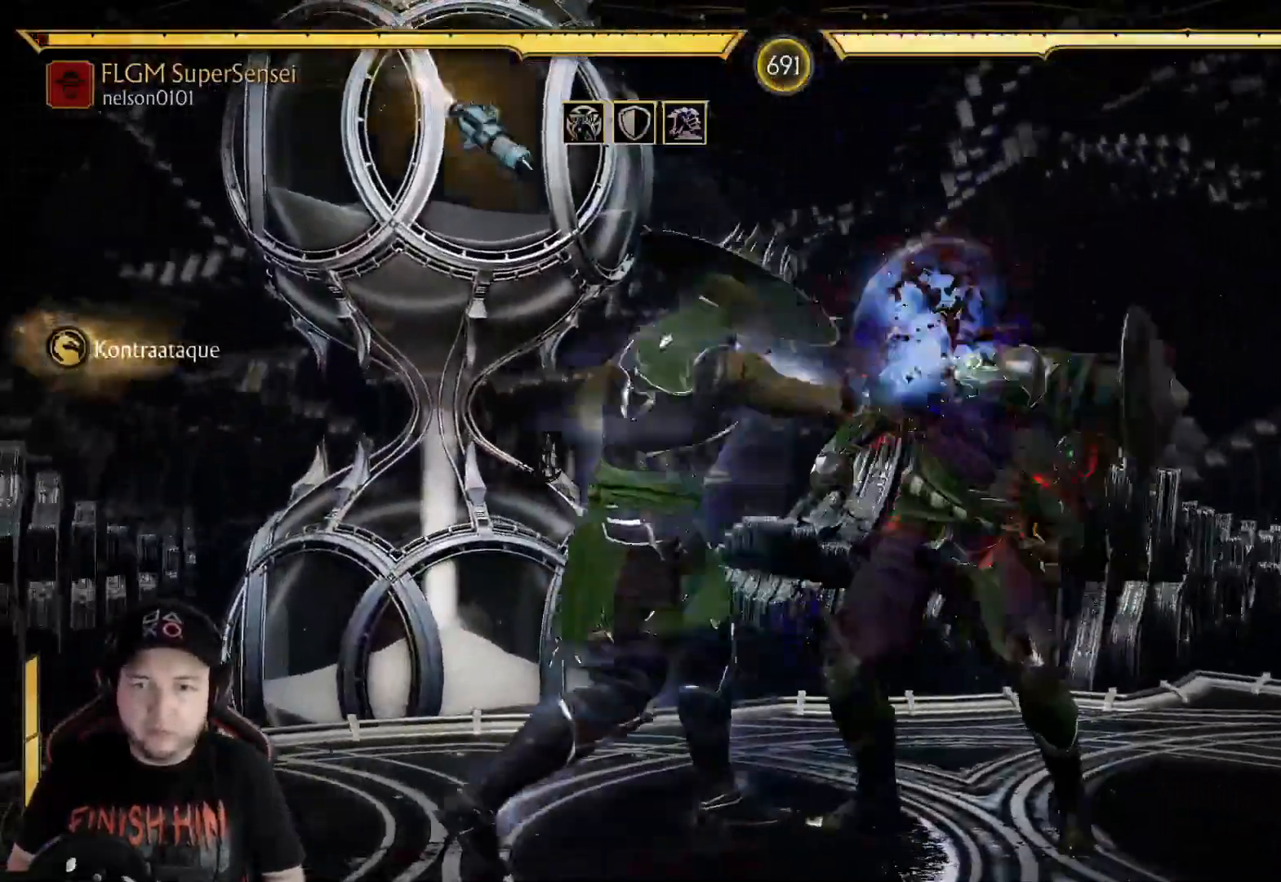
{"buttons": ["X", "DPAD_DOWN"], "left_stick": "center", "right_stick": "center", "events": [[184, "DPAD_DOWN", "down"], [284, "X", "down"], [385, "X", "up"], [435, "X", "down"]]}